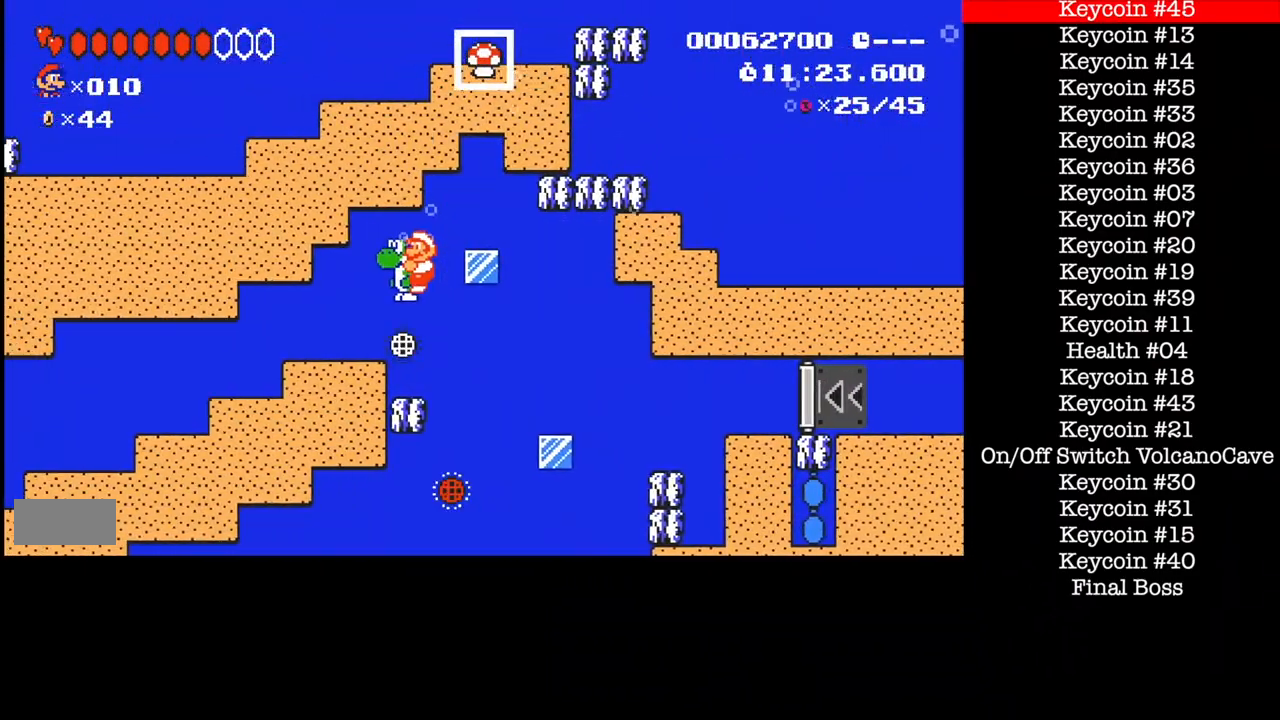
Gameplay with a controller (Nintendo layout); each line is a JSON object with the inputs held at the frame after it. "events" lists button and stick changes between this image and that frame as [ms after this image, input, new state], when the widget could be followed in between. Not read: L3 R1 R3.
{"buttons": ["B", "DPAD_LEFT"], "events": []}
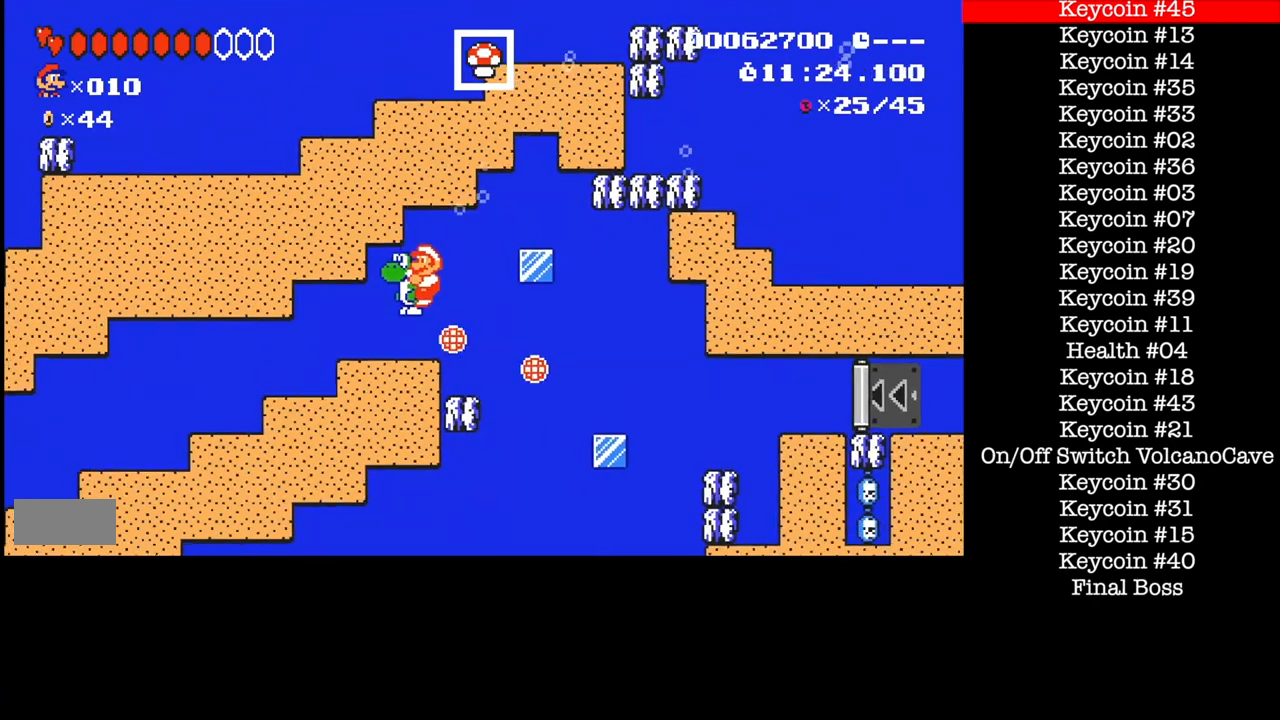
{"buttons": ["B", "DPAD_LEFT"], "events": []}
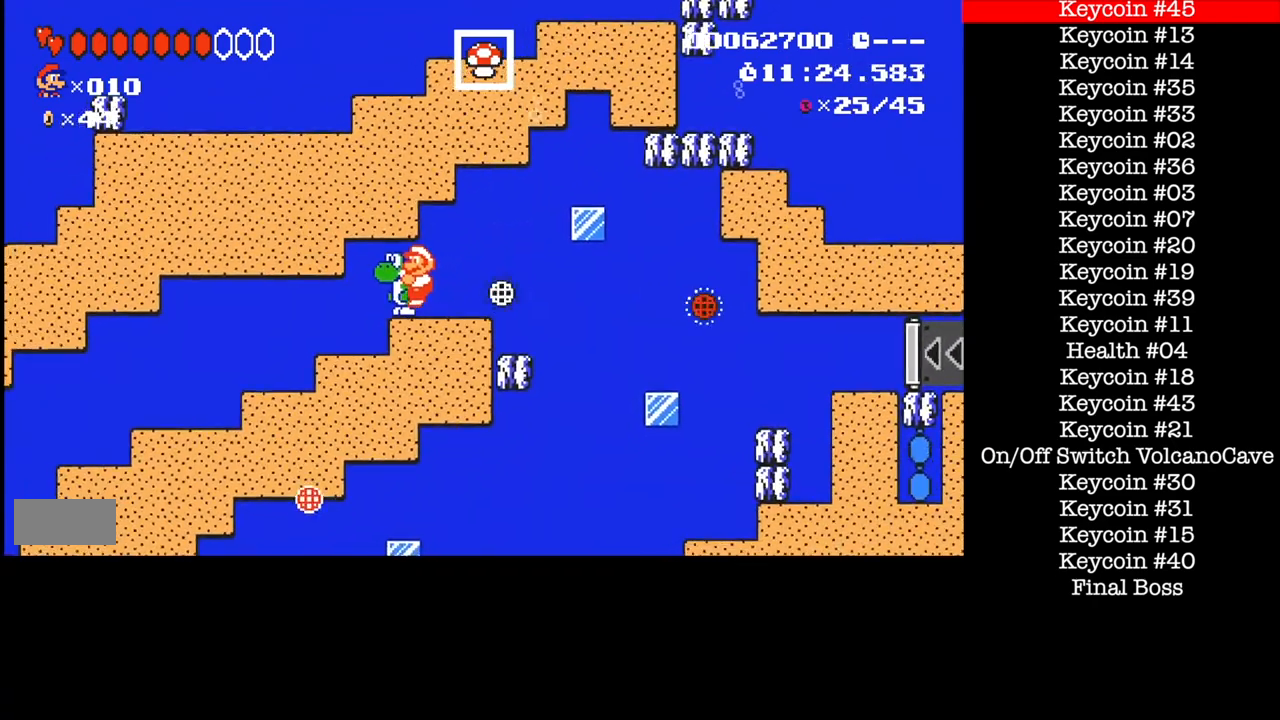
{"buttons": ["B", "DPAD_LEFT"], "events": []}
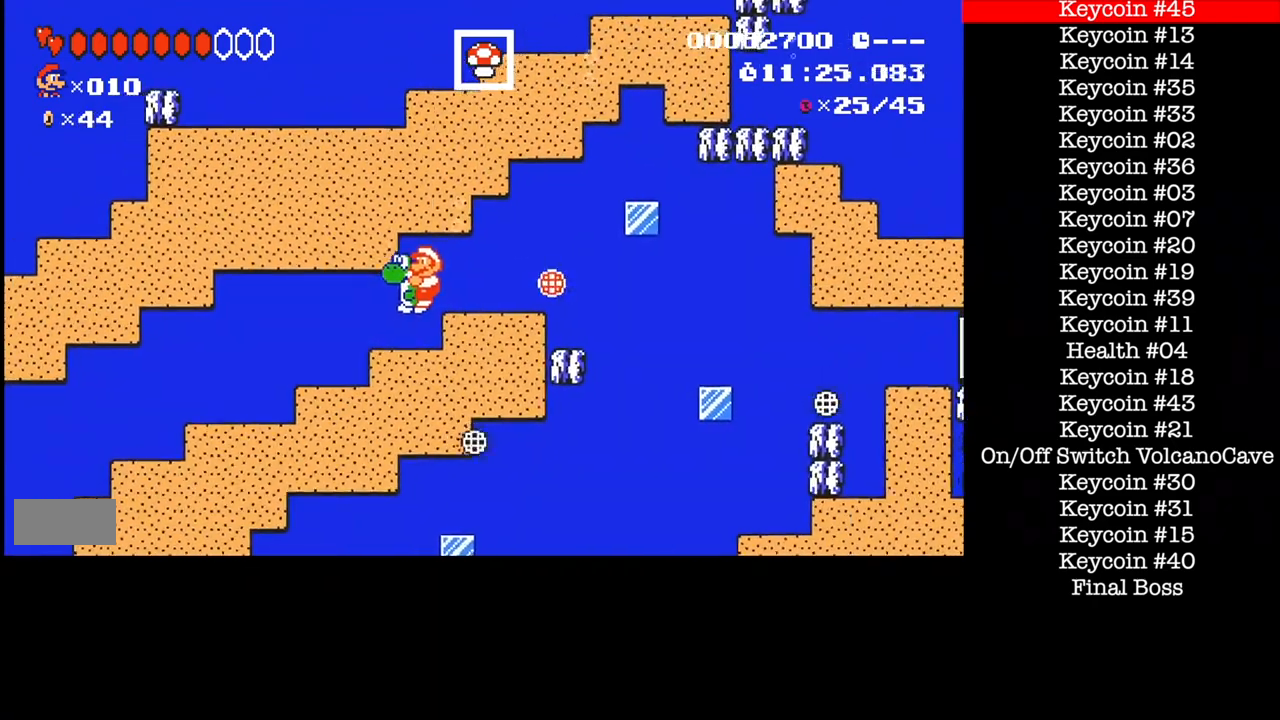
{"buttons": ["B", "DPAD_LEFT"], "events": []}
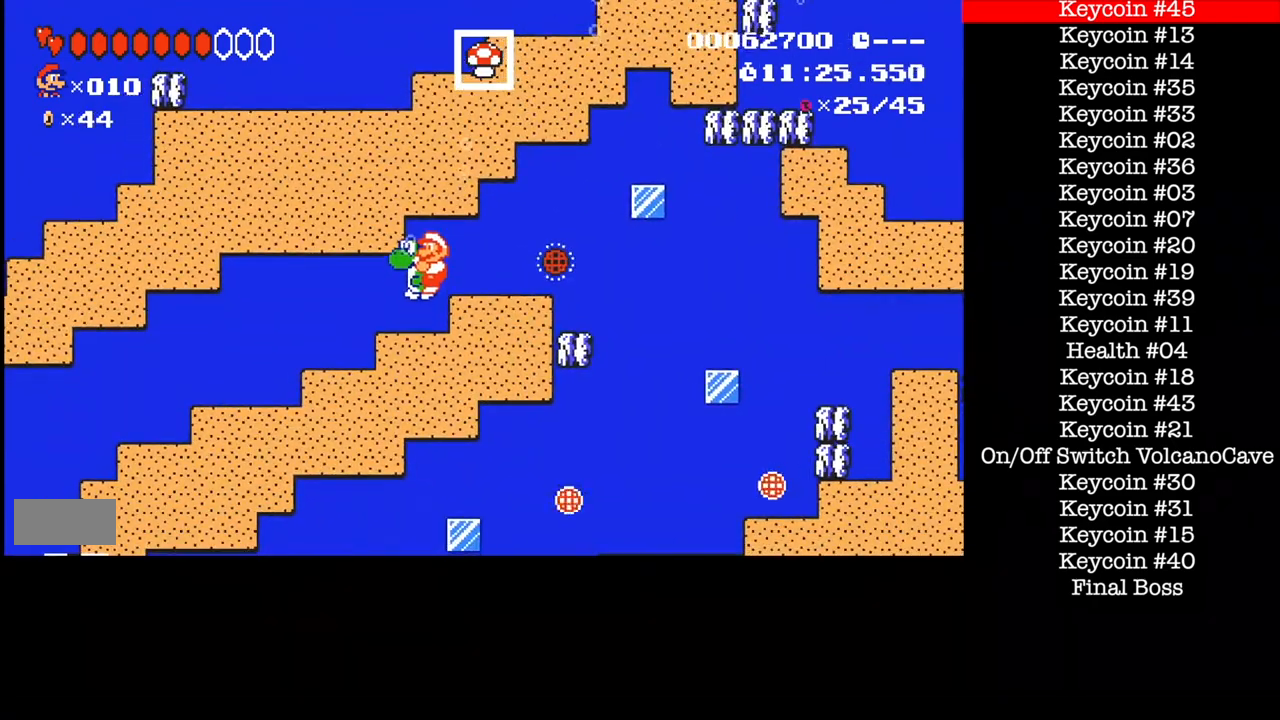
{"buttons": ["B", "DPAD_LEFT"], "events": []}
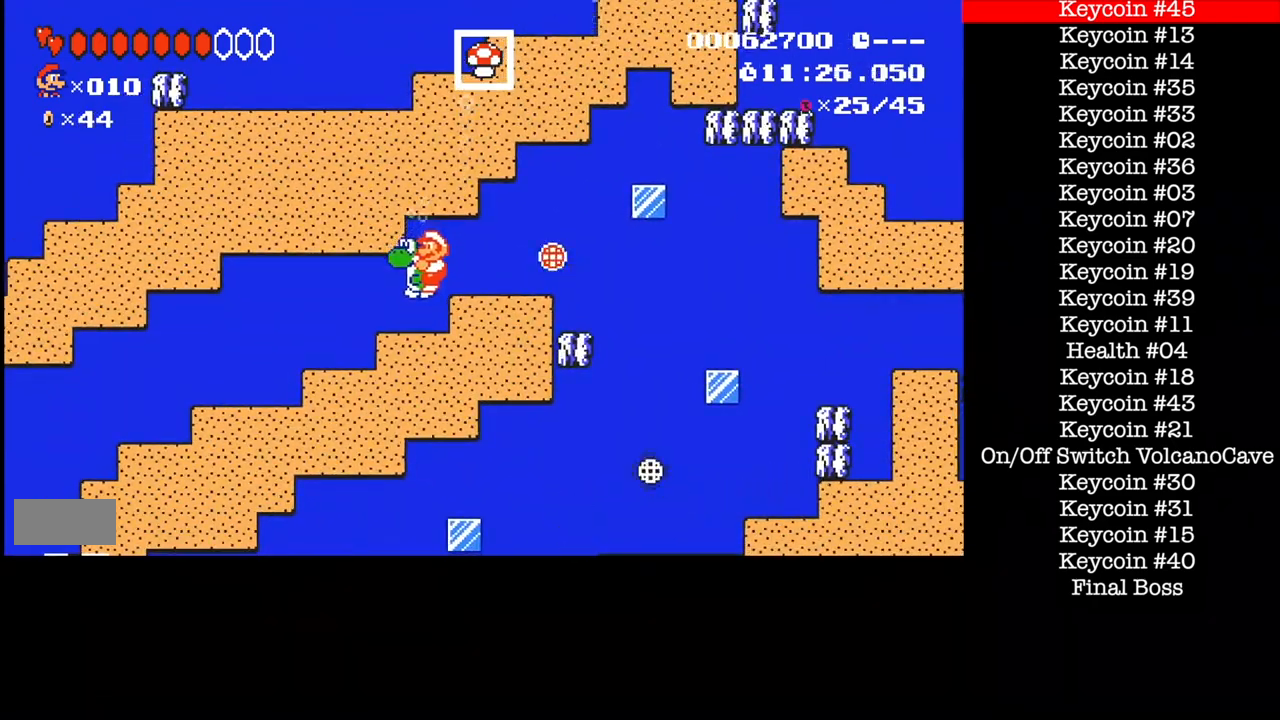
{"buttons": ["B", "DPAD_LEFT"], "events": []}
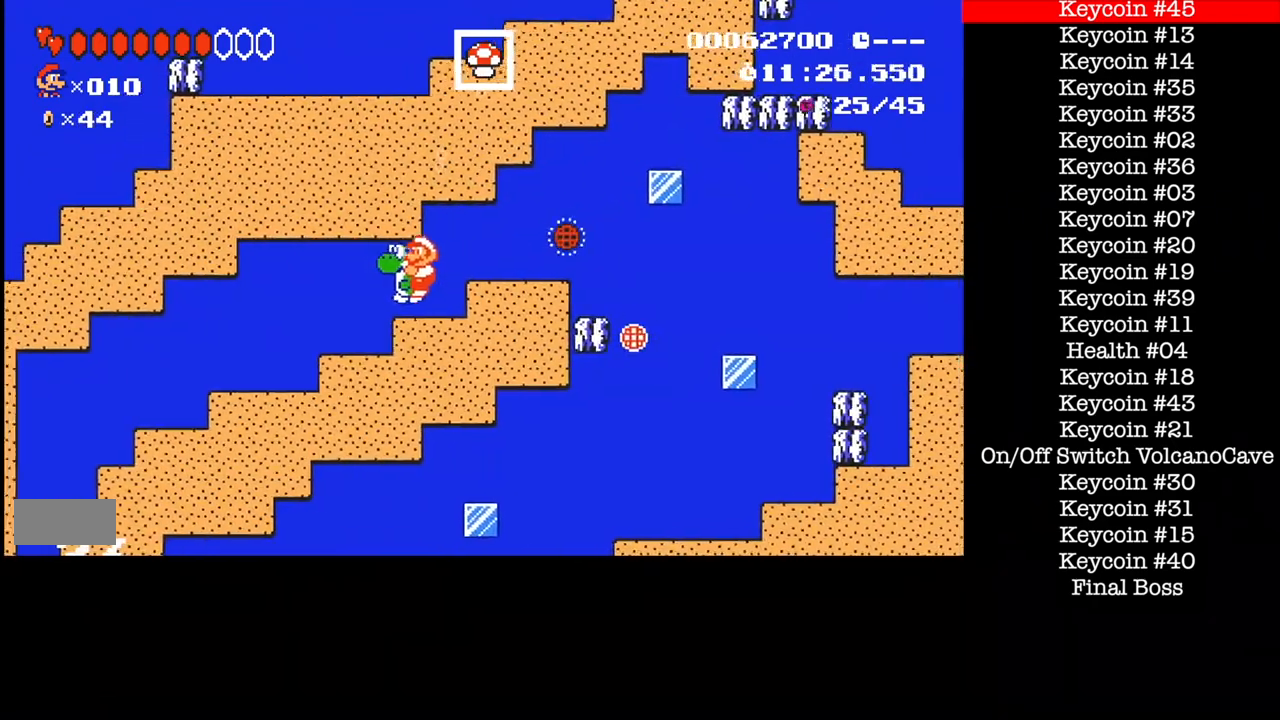
{"buttons": ["B", "DPAD_LEFT"]}
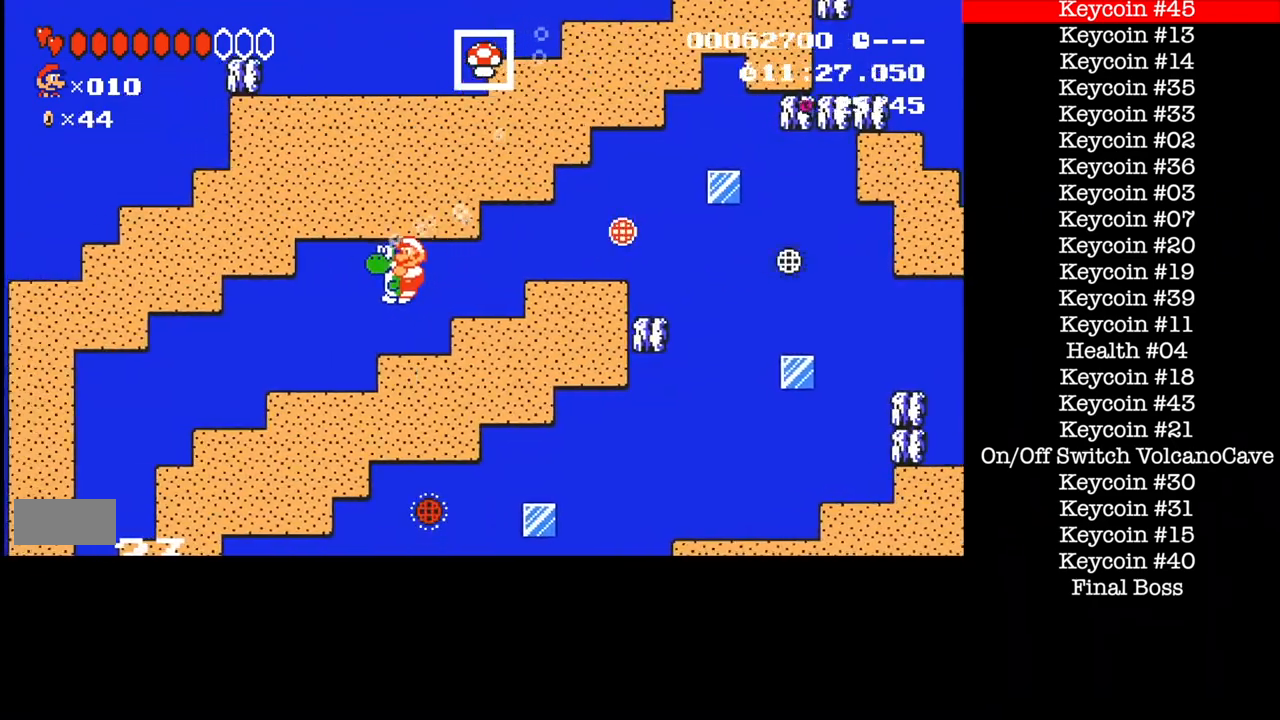
{"buttons": ["B", "DPAD_LEFT"], "events": []}
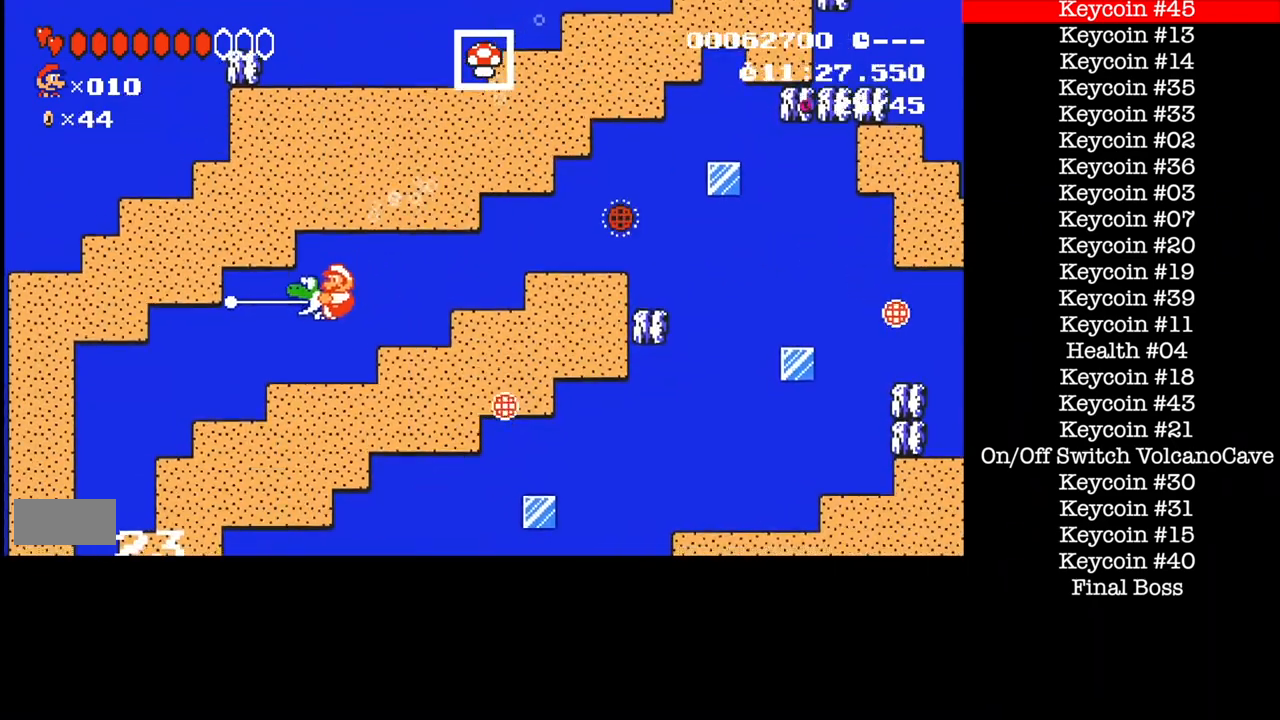
{"buttons": ["B", "DPAD_LEFT"]}
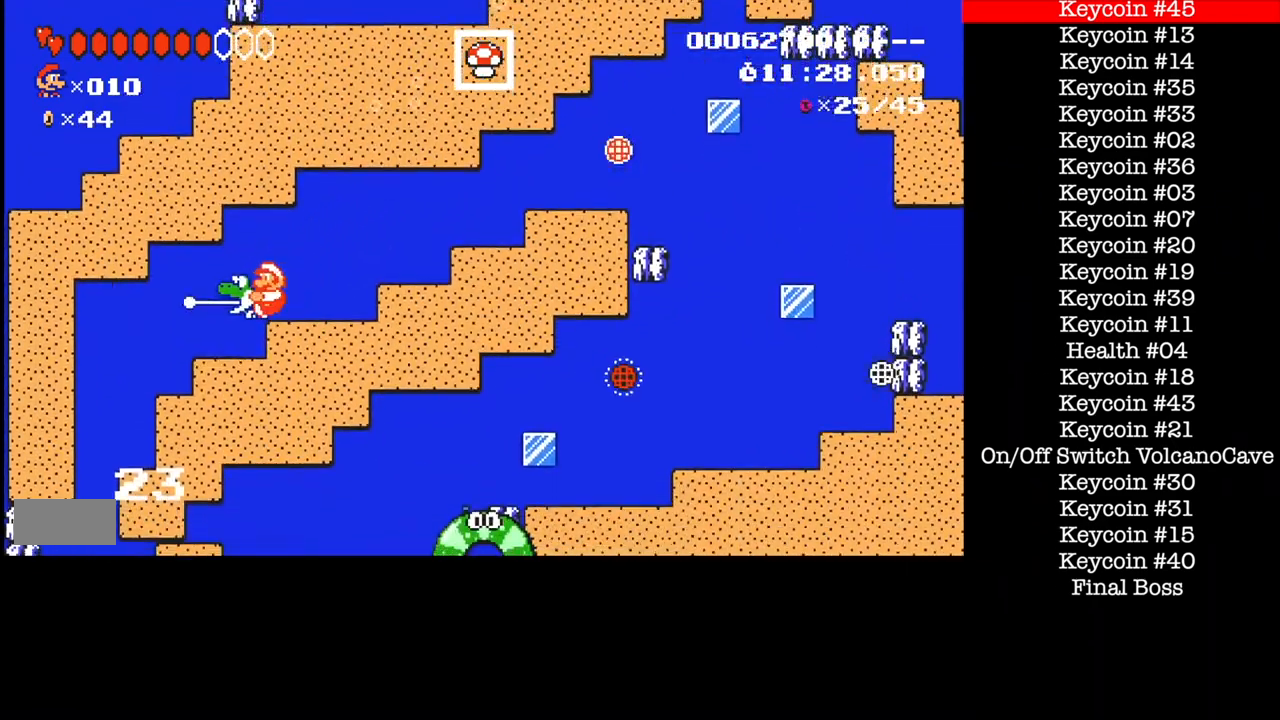
{"buttons": ["DPAD_LEFT"], "events": [[500, "B", "up"]]}